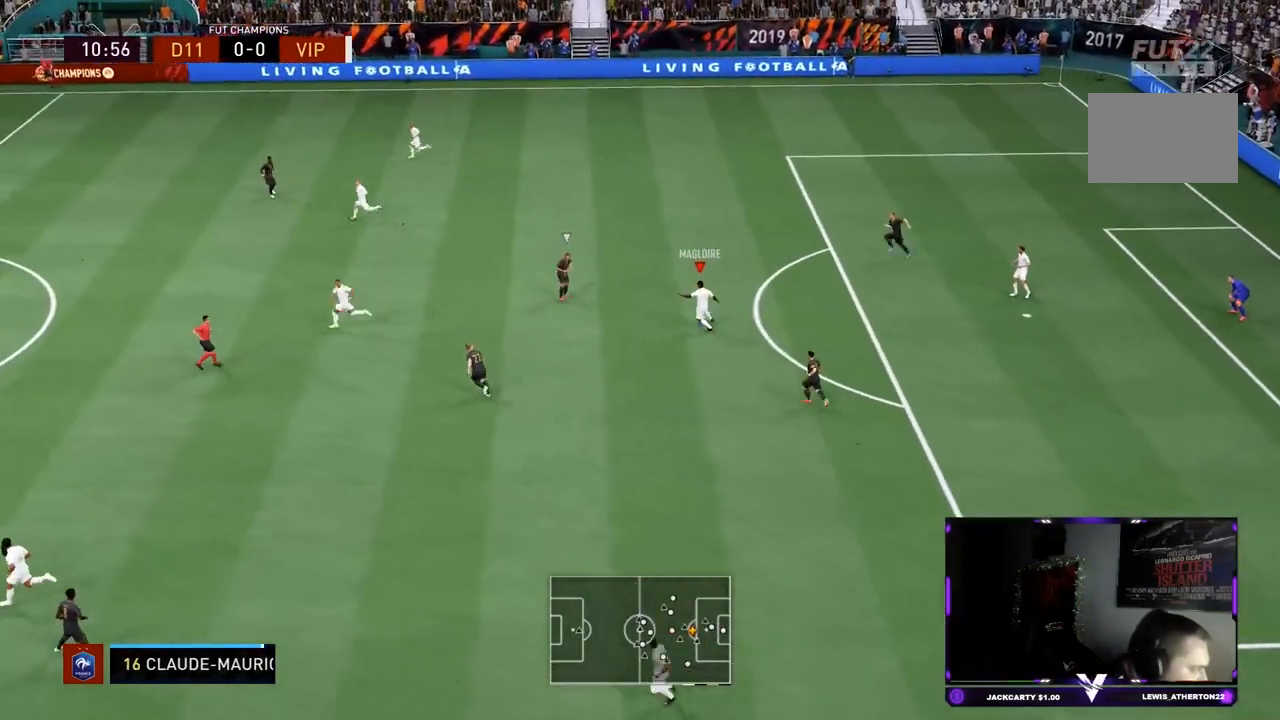
Gameplay with a controller (PlayStation layout); each line is a JSON object with the inputs held at the frame after it. "events" lists button and stick changes between this image and that frame as [ms after this image, input, new state], when the widget could be followed in between. Not read: L3 R3.
{"buttons": [], "left_stick": "left", "right_stick": "center", "events": [[234, "R2", "up"]]}
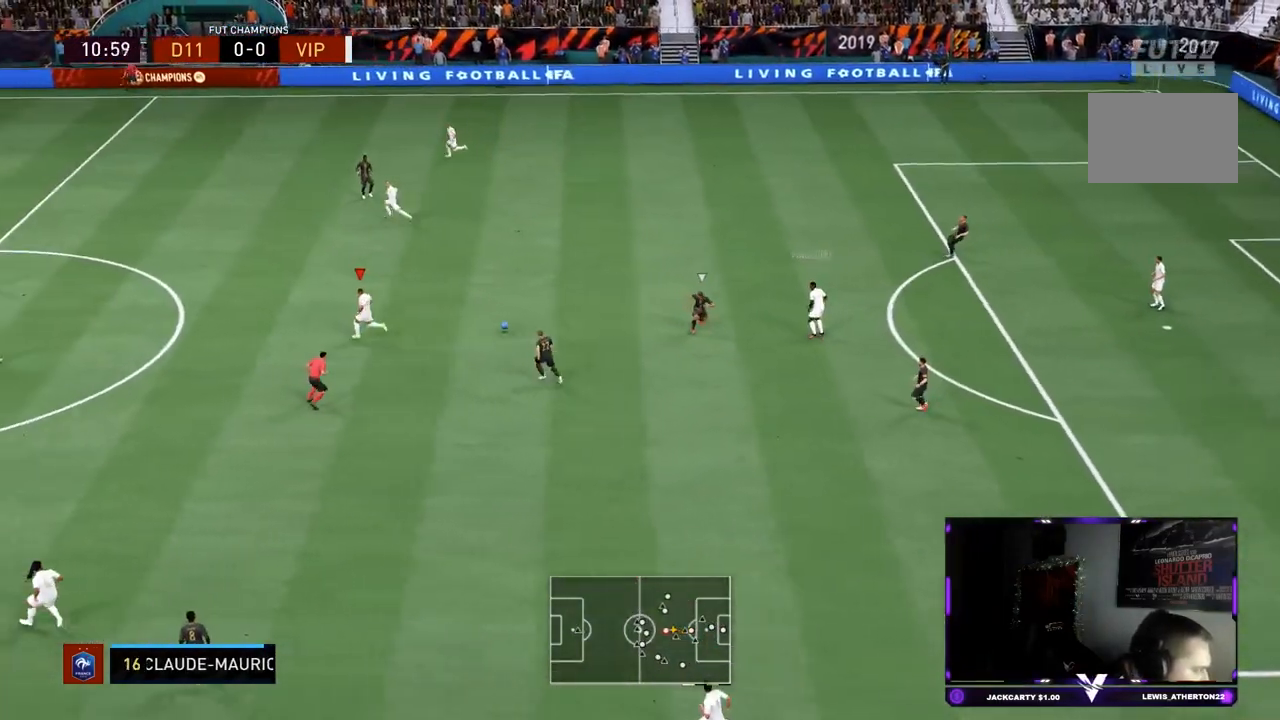
{"buttons": ["L1"], "left_stick": "up-left", "right_stick": "center", "events": [[233, "left_stick", "up-left"], [317, "L1", "down"]]}
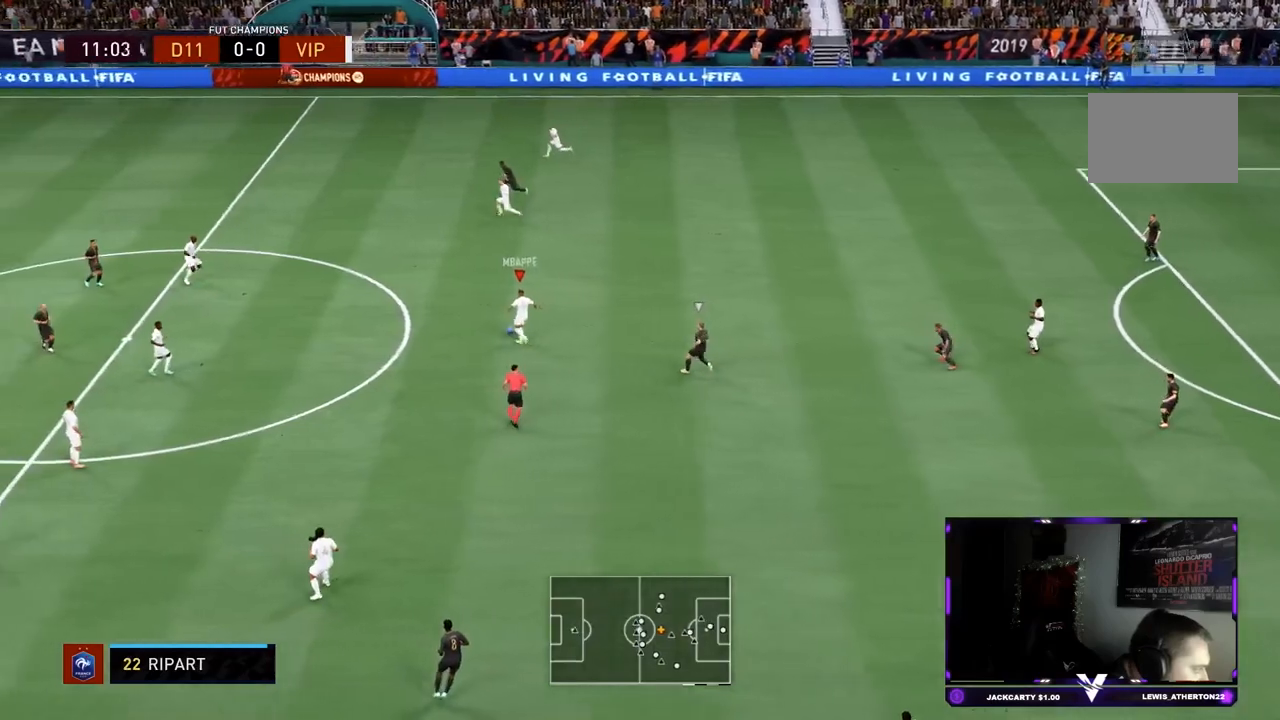
{"buttons": [], "left_stick": "up-left", "right_stick": "center", "events": [[301, "L1", "up"], [334, "CROSS", "down"], [367, "L1", "down"], [467, "CROSS", "up"], [501, "L1", "up"]]}
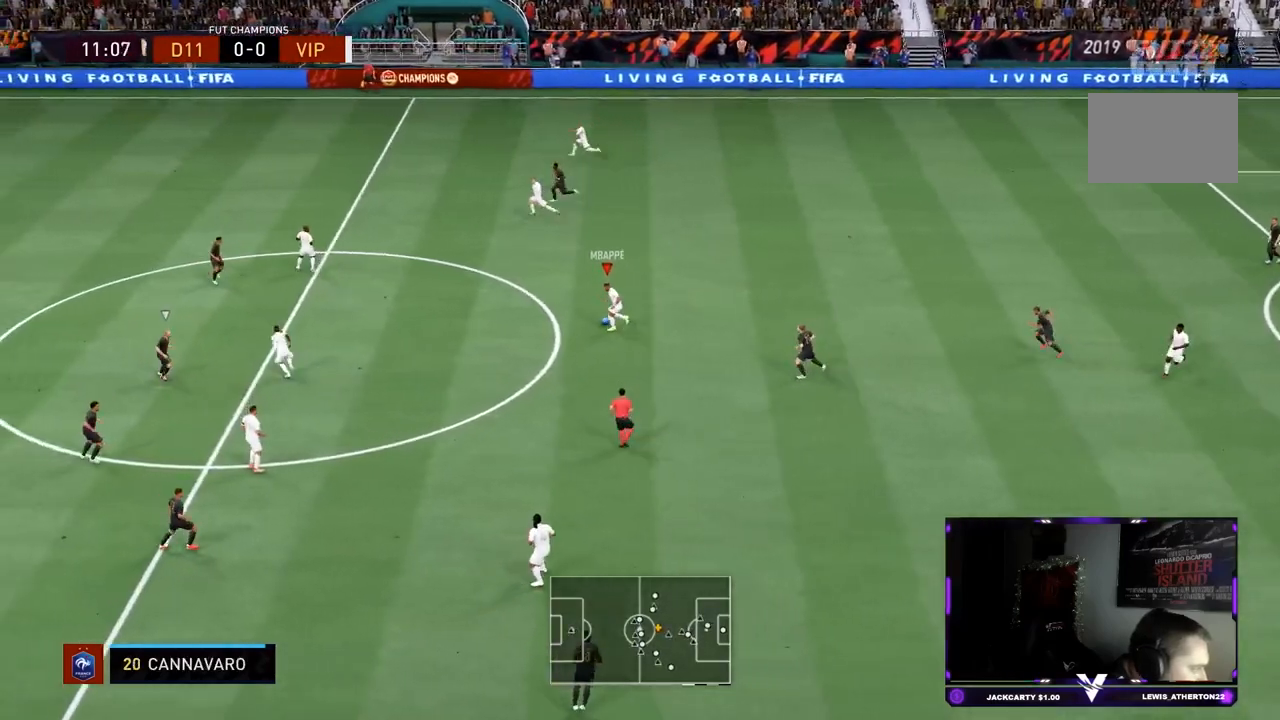
{"buttons": ["R2"], "left_stick": "down-right", "right_stick": "center", "events": [[83, "R2", "down"], [183, "left_stick", "center"], [467, "left_stick", "down-right"]]}
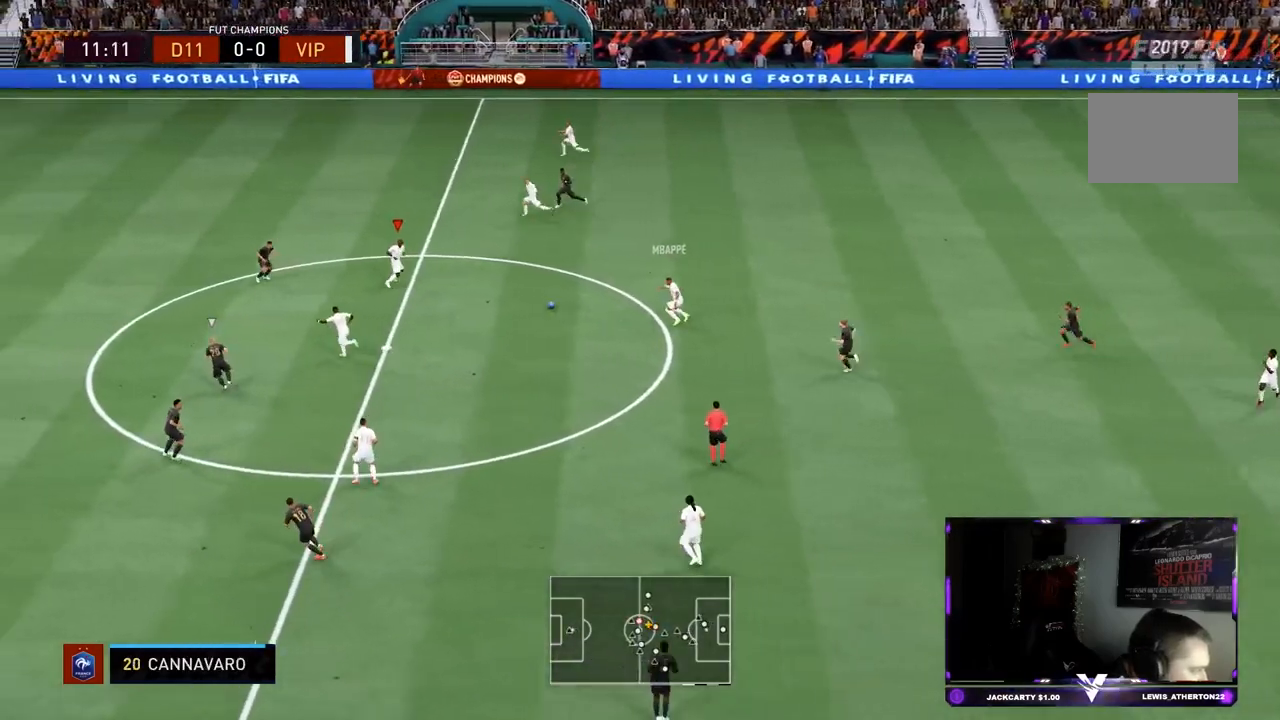
{"buttons": [], "left_stick": "down-left", "right_stick": "center", "events": [[17, "left_stick", "right"], [167, "left_stick", "down"], [184, "R2", "up"], [351, "left_stick", "down-left"]]}